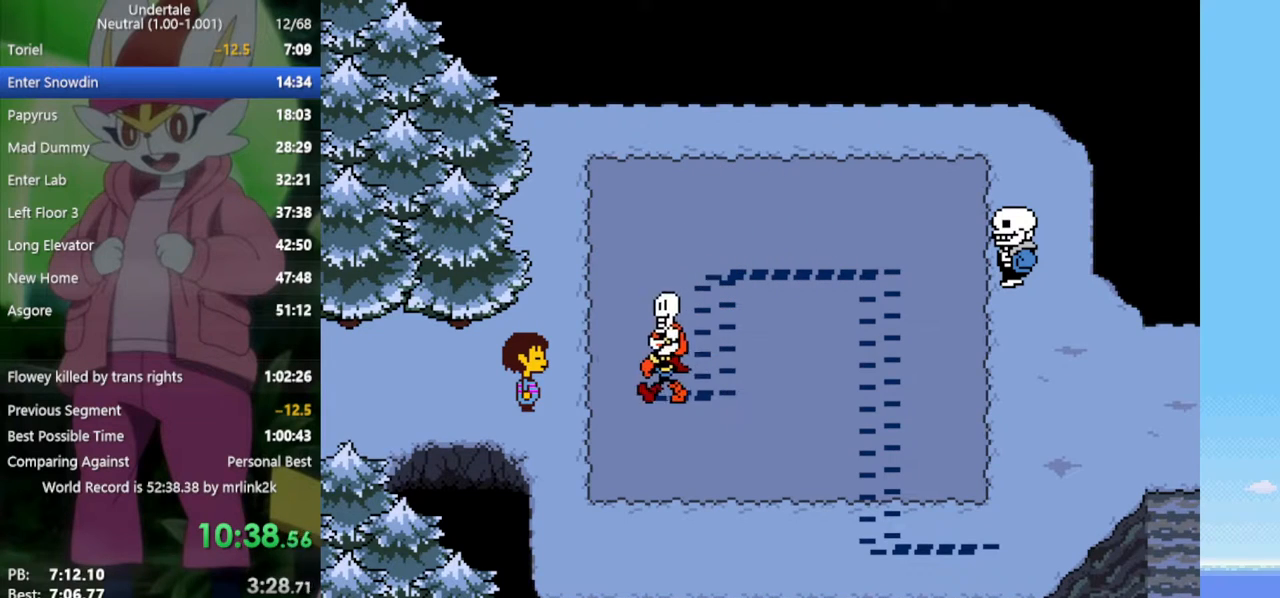
Gameplay with keyboard; each line is a JSON object with the keys held at the frame after it. "events" lists presses ("down") and releases ("up") of "c", "ctrl", "down", "left", "return", "right", "shift", "up", "x" and "z" between this image and that frame as [ms after this image, input, new state], when the widget could be followed in between. No other keys are recorded. Mouse input is not recorded.
{"keys": ["return"], "events": [[83, "x", "down"], [83, "z", "down"], [133, "z", "up"], [167, "return", "down"], [167, "x", "up"], [217, "shift", "down"], [267, "return", "up"], [267, "shift", "up"], [317, "z", "down"], [350, "x", "down"], [400, "z", "up"], [450, "return", "down"], [450, "x", "up"]]}
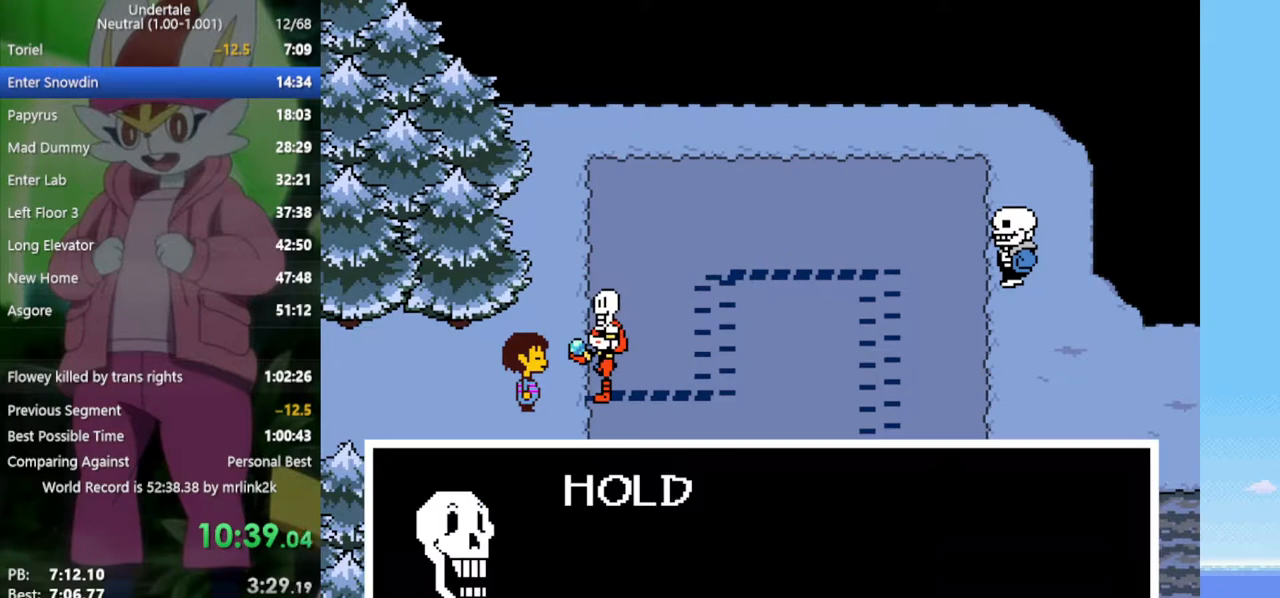
{"keys": [], "events": [[33, "return", "up"], [33, "shift", "down"], [83, "shift", "up"], [83, "z", "down"], [133, "x", "down"], [183, "x", "up"], [183, "z", "up"], [217, "return", "down"], [267, "return", "up"], [267, "shift", "down"], [317, "shift", "up"], [317, "z", "down"], [400, "x", "down"], [400, "z", "up"], [450, "x", "up"]]}
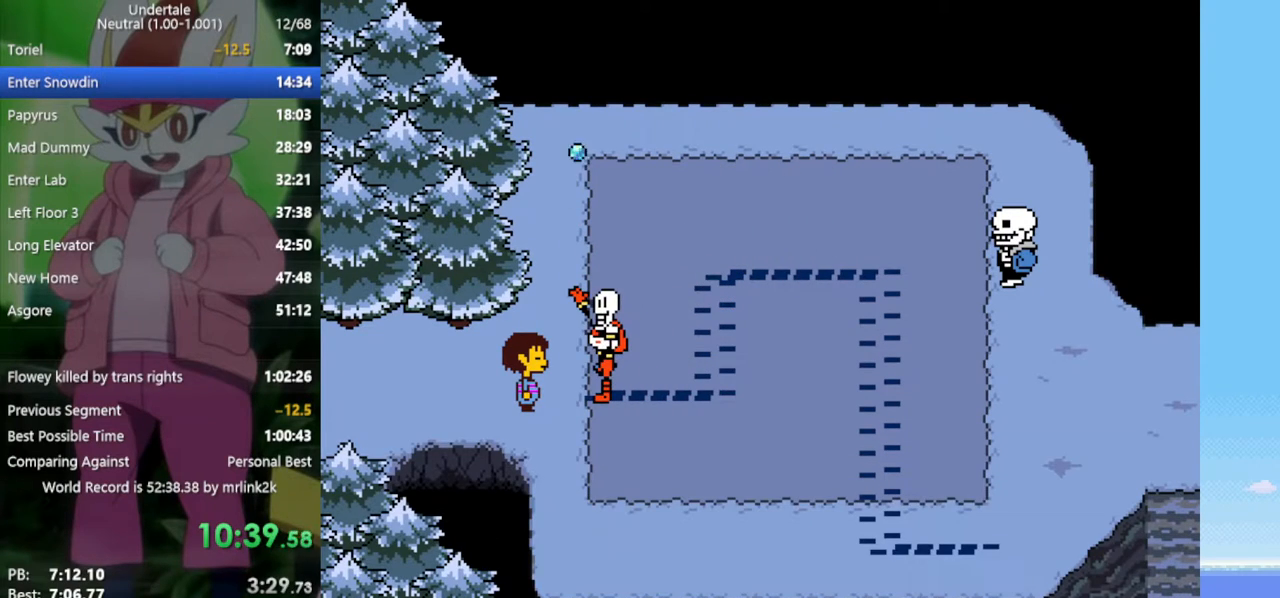
{"keys": [], "events": []}
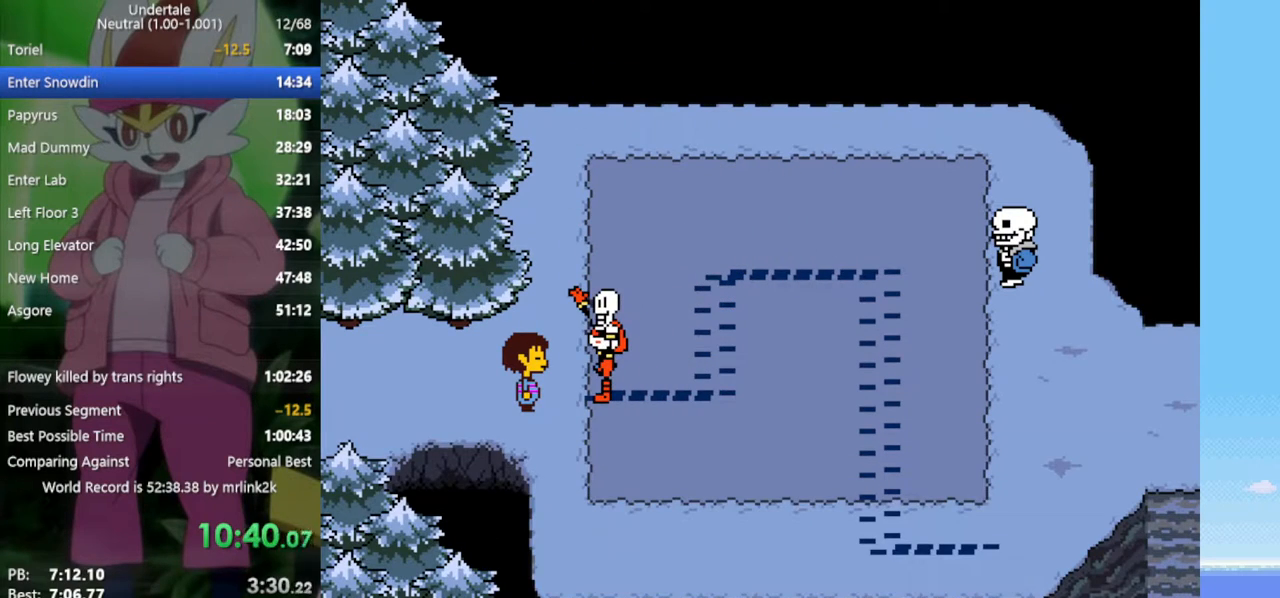
{"keys": ["return", "right", "shift"], "events": [[50, "right", "down"], [317, "z", "down"], [417, "x", "down"], [417, "z", "up"], [467, "x", "up"], [500, "return", "down"], [500, "shift", "down"]]}
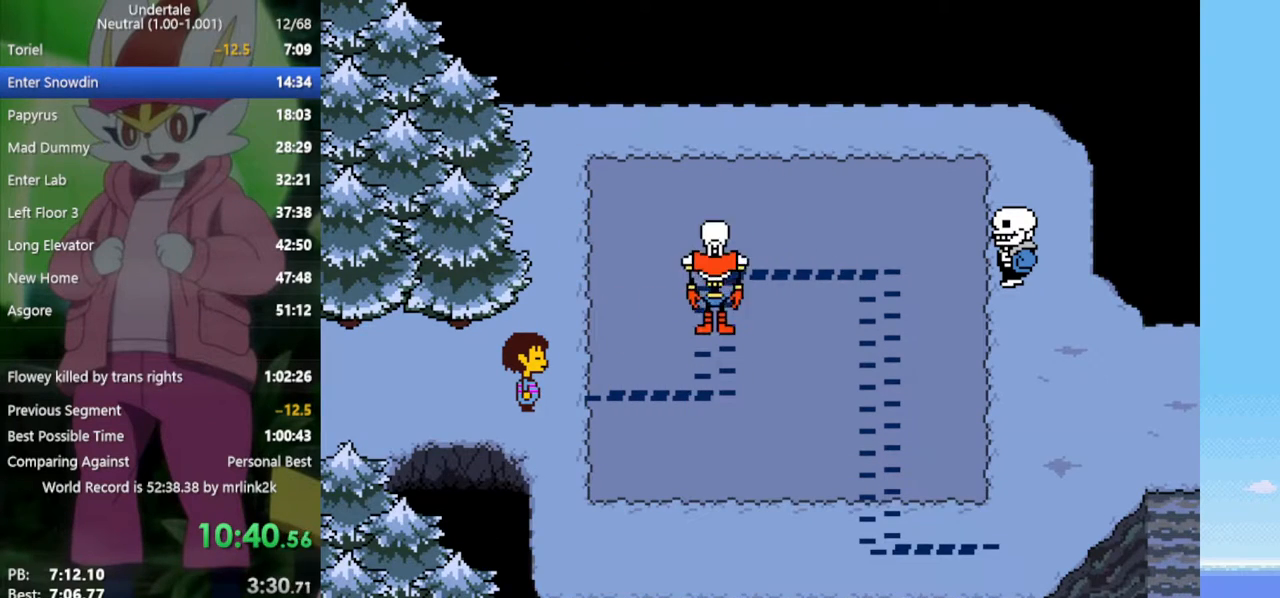
{"keys": ["right"], "events": [[50, "return", "up"], [100, "shift", "up"], [150, "z", "down"], [183, "x", "down"], [233, "z", "up"], [283, "x", "up"], [333, "return", "down"], [367, "return", "up"], [367, "shift", "down"], [417, "shift", "up"]]}
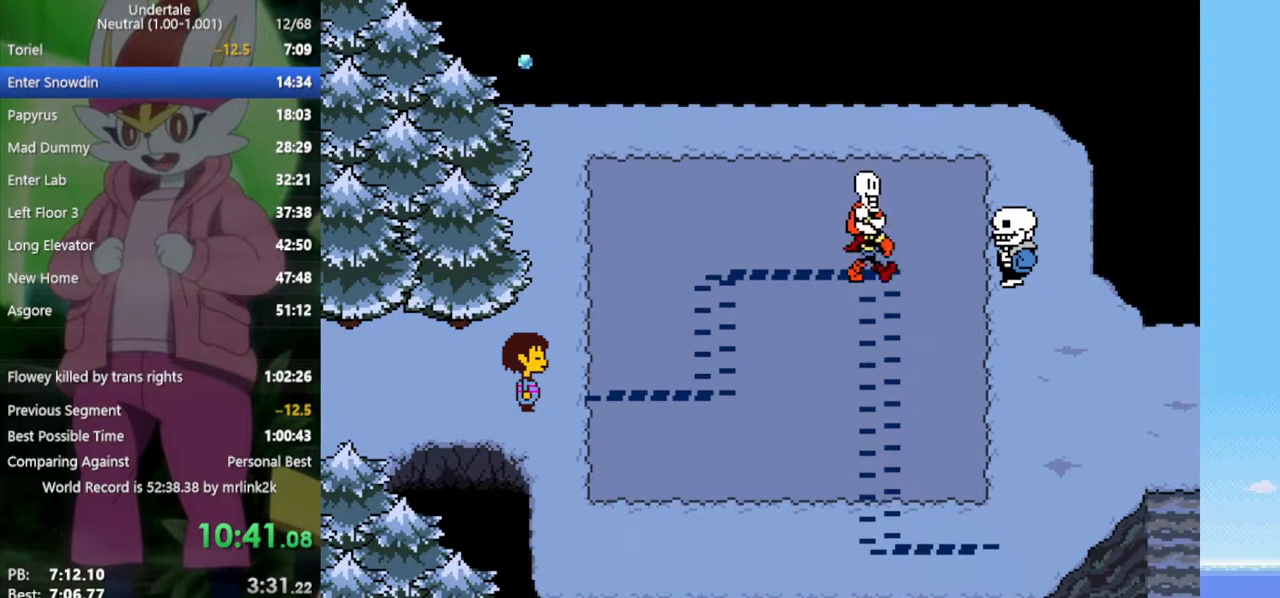
{"keys": ["right", "shift"], "events": [[17, "z", "down"], [50, "x", "down"], [50, "z", "up"], [100, "x", "up"], [150, "return", "down"], [150, "shift", "down"], [200, "return", "up"], [200, "shift", "up"], [283, "z", "down"], [333, "x", "down"], [383, "z", "up"], [417, "return", "down"], [417, "x", "up"], [467, "return", "up"], [467, "shift", "down"]]}
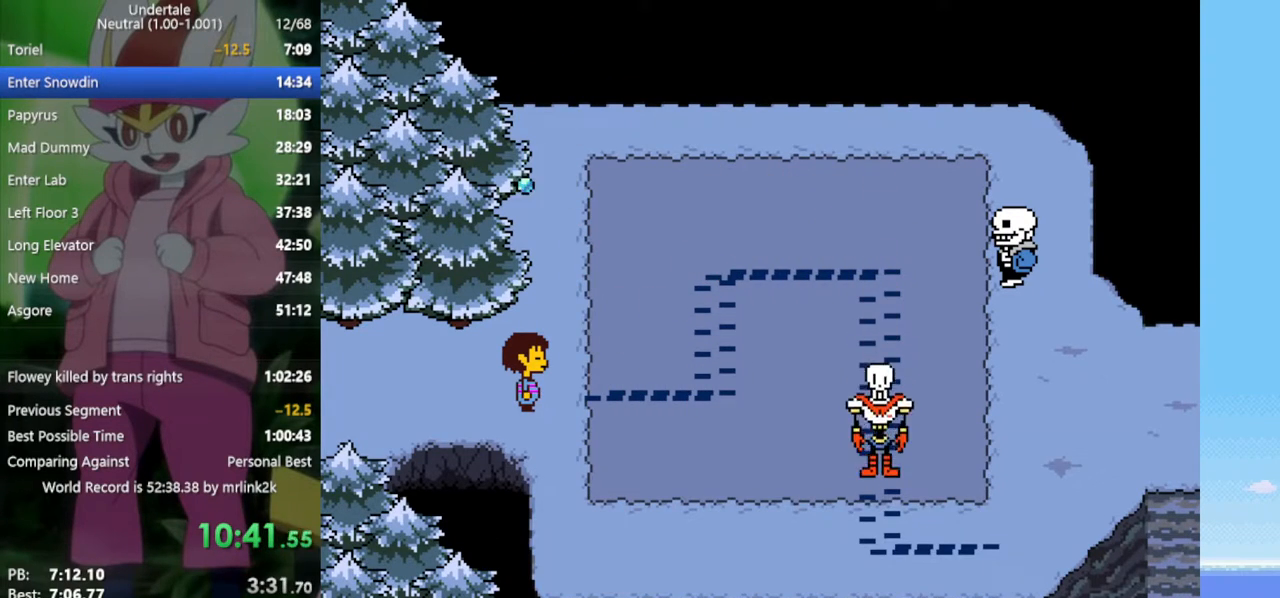
{"keys": ["right", "x"], "events": [[17, "shift", "up"], [100, "z", "down"], [150, "x", "down"], [150, "z", "up"], [250, "x", "up"], [283, "return", "down"], [283, "shift", "down"], [333, "shift", "up"], [383, "return", "up"], [433, "z", "down"], [483, "x", "down"], [483, "z", "up"]]}
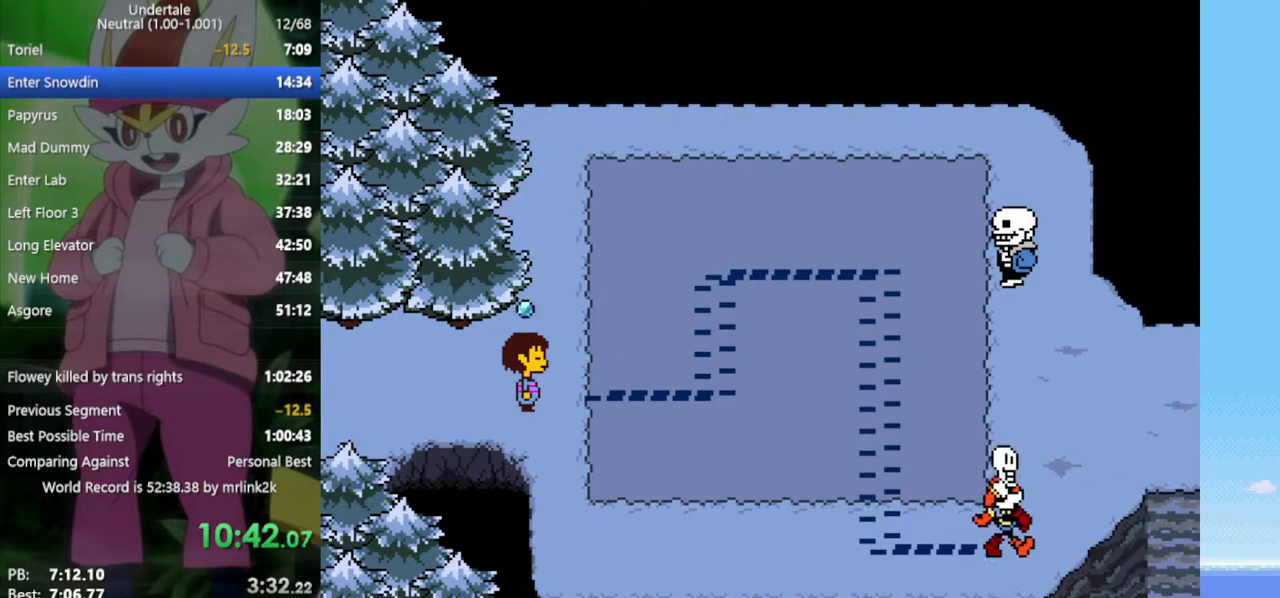
{"keys": ["right", "x", "z"], "events": [[17, "x", "up"], [67, "return", "down"], [67, "shift", "down"], [117, "return", "up"], [117, "shift", "up"], [150, "z", "down"], [200, "x", "down"], [250, "z", "up"], [300, "return", "down"], [300, "x", "up"], [333, "shift", "down"], [383, "return", "up"], [383, "shift", "up"], [433, "z", "down"], [483, "x", "down"]]}
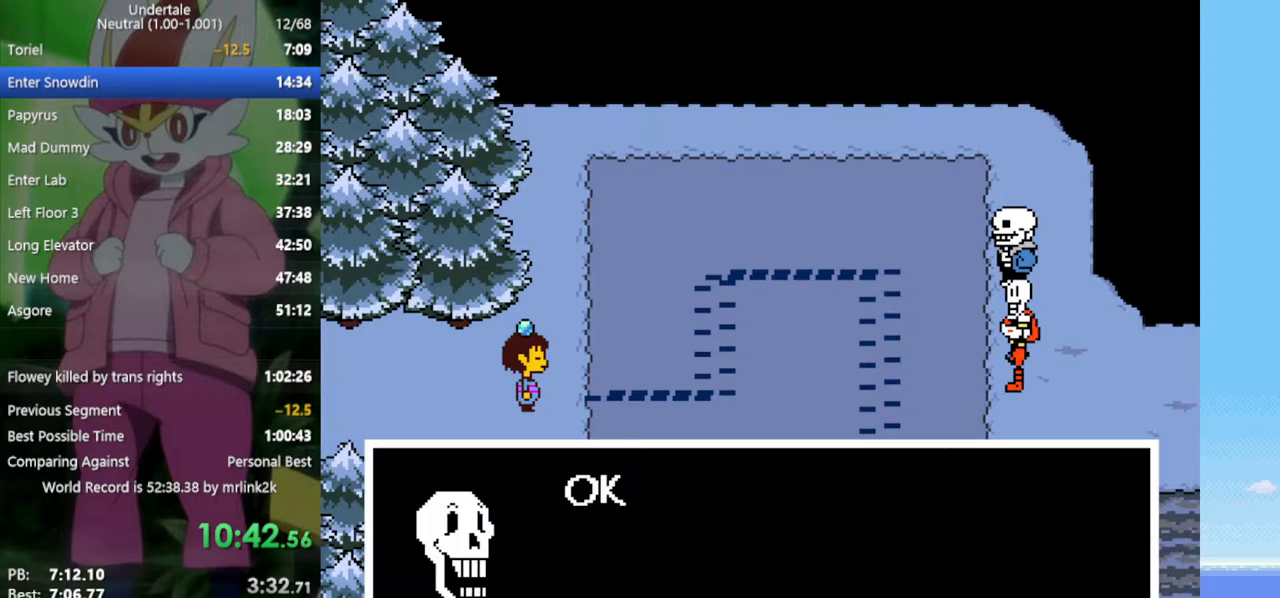
{"keys": ["right", "x"], "events": [[33, "x", "up"], [33, "z", "up"], [67, "return", "down"], [67, "shift", "down"], [117, "return", "up"], [117, "shift", "up"], [167, "z", "down"], [217, "x", "down"], [250, "z", "up"], [300, "x", "up"], [350, "z", "down"], [433, "x", "down"], [433, "z", "up"]]}
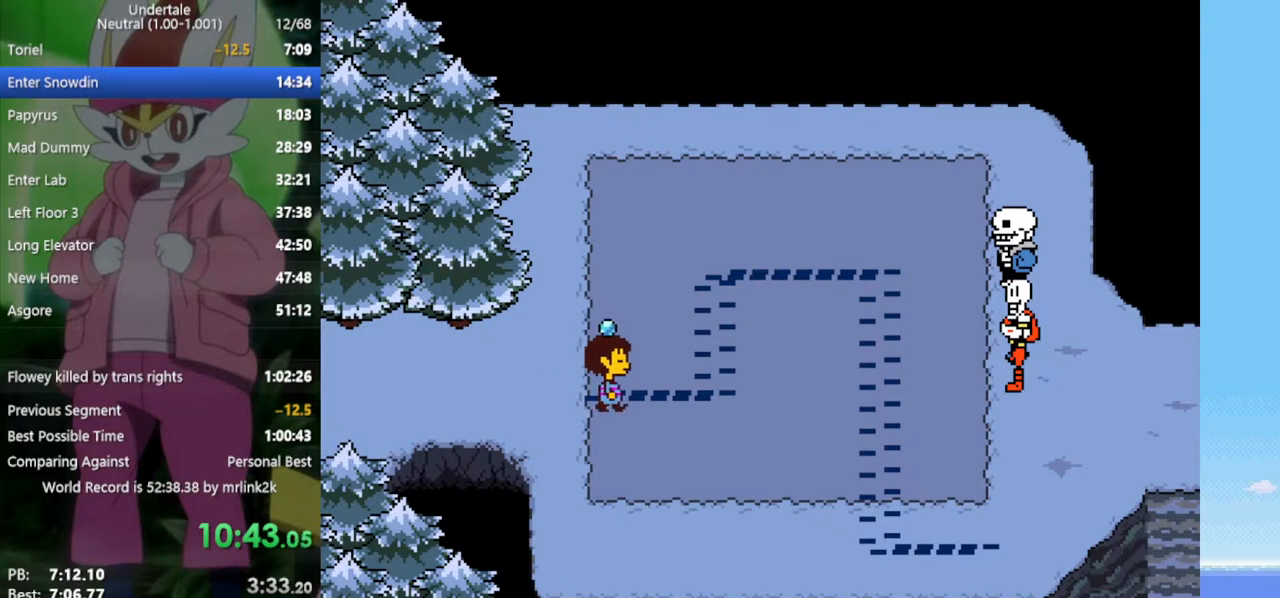
{"keys": ["up"], "events": [[33, "x", "up"], [400, "up", "down"], [483, "right", "up"]]}
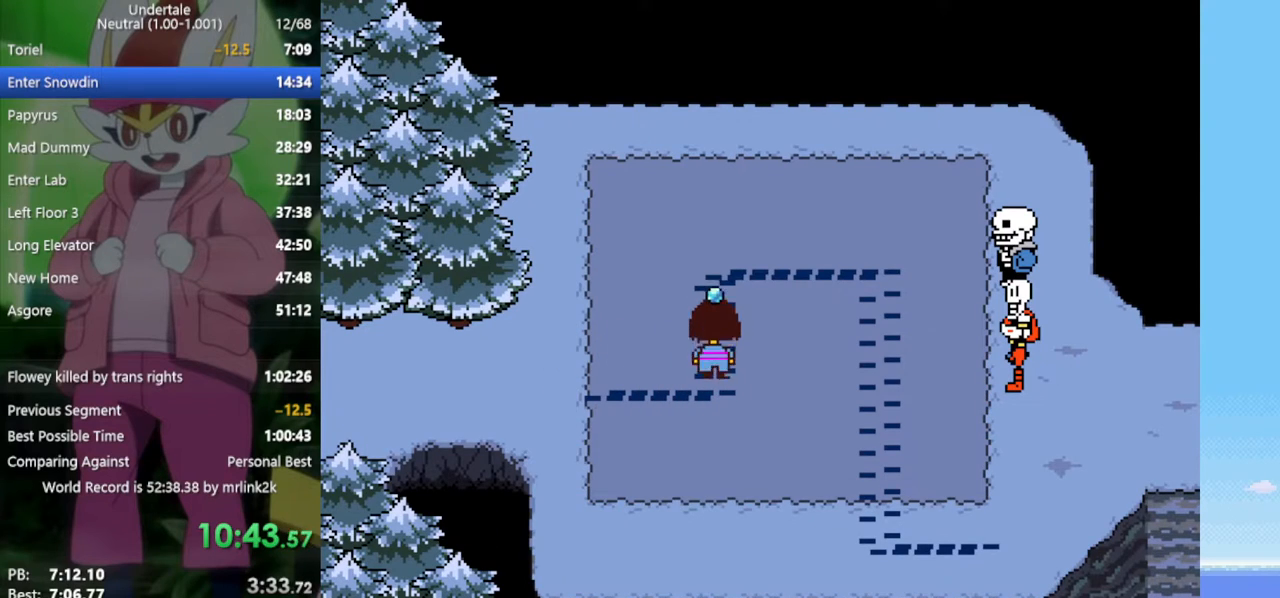
{"keys": ["right"], "events": [[317, "right", "down"], [367, "up", "up"]]}
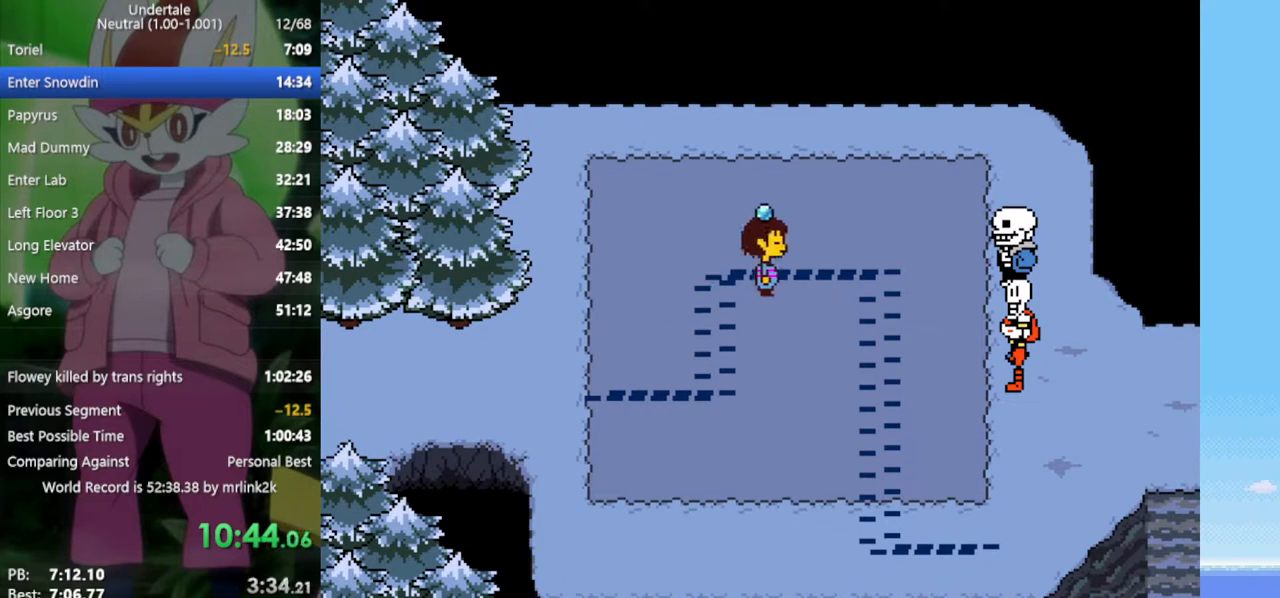
{"keys": ["down"], "events": [[417, "down", "down"], [450, "right", "up"]]}
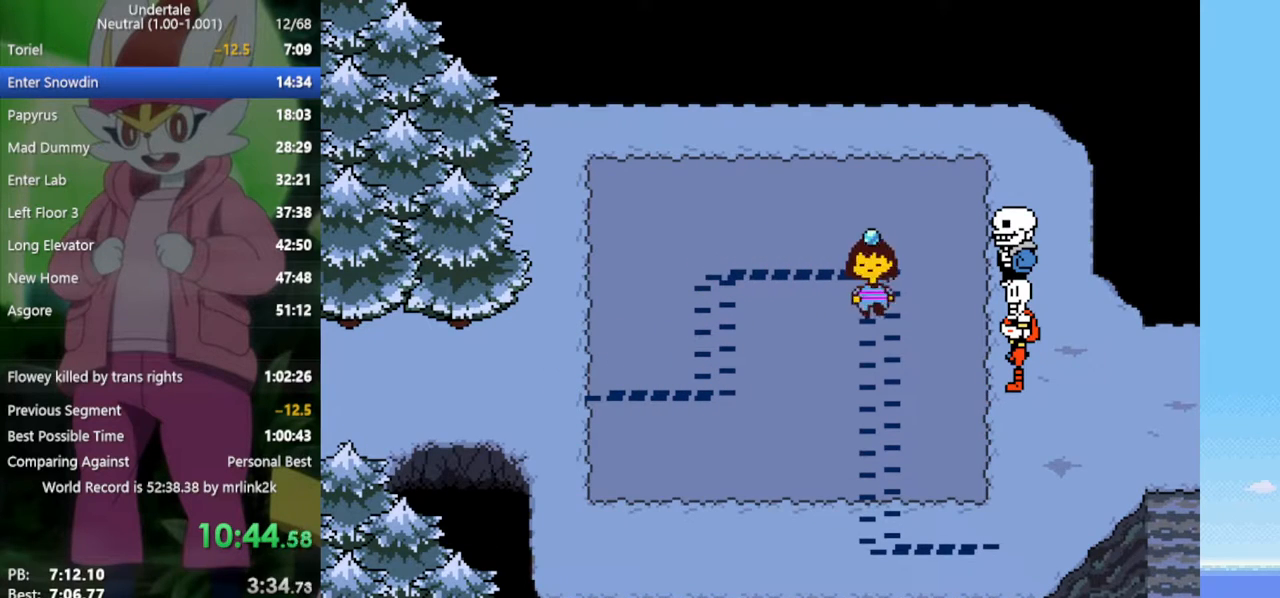
{"keys": ["down"], "events": []}
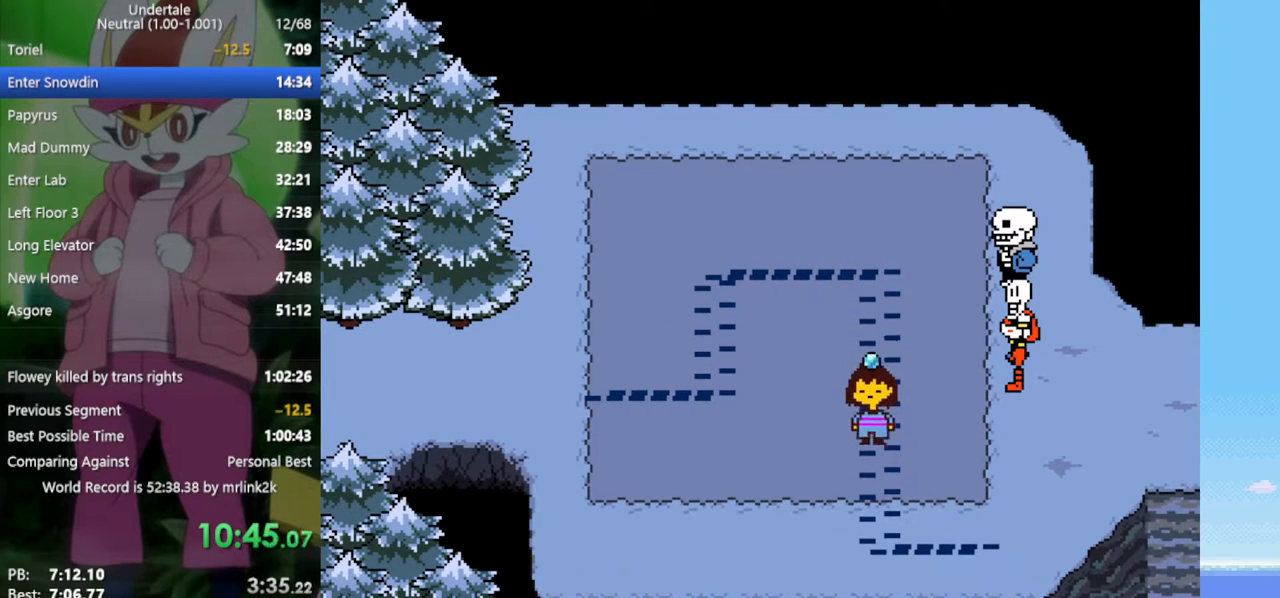
{"keys": ["right"], "events": [[283, "right", "down"], [467, "down", "up"]]}
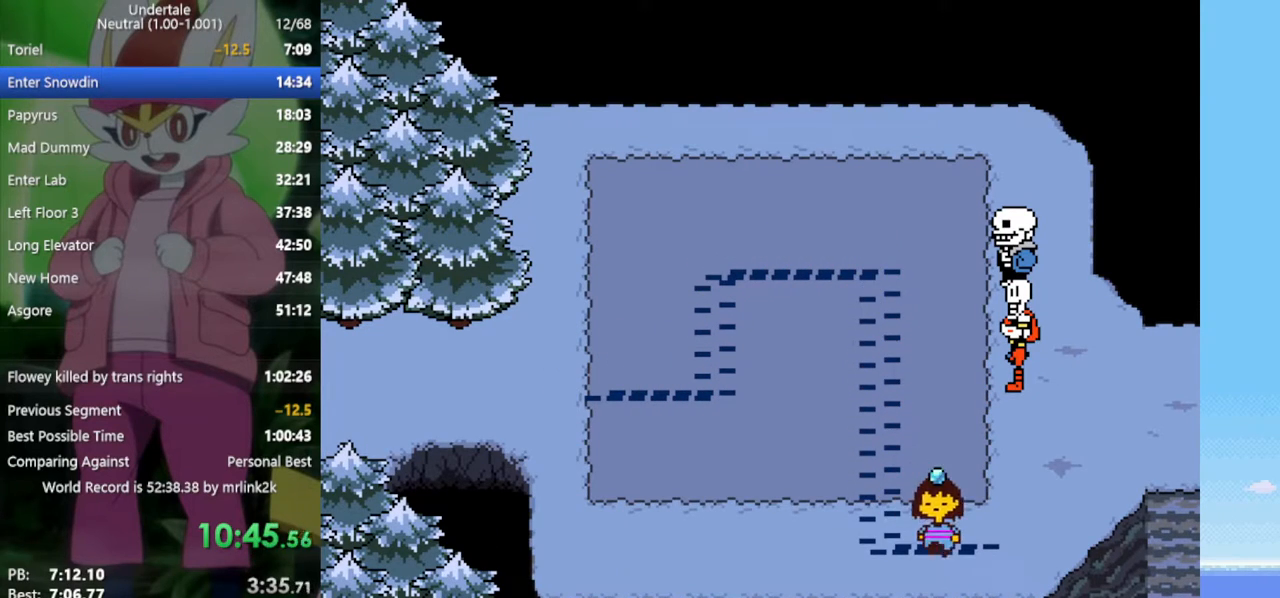
{"keys": ["right", "up"], "events": [[433, "up", "down"]]}
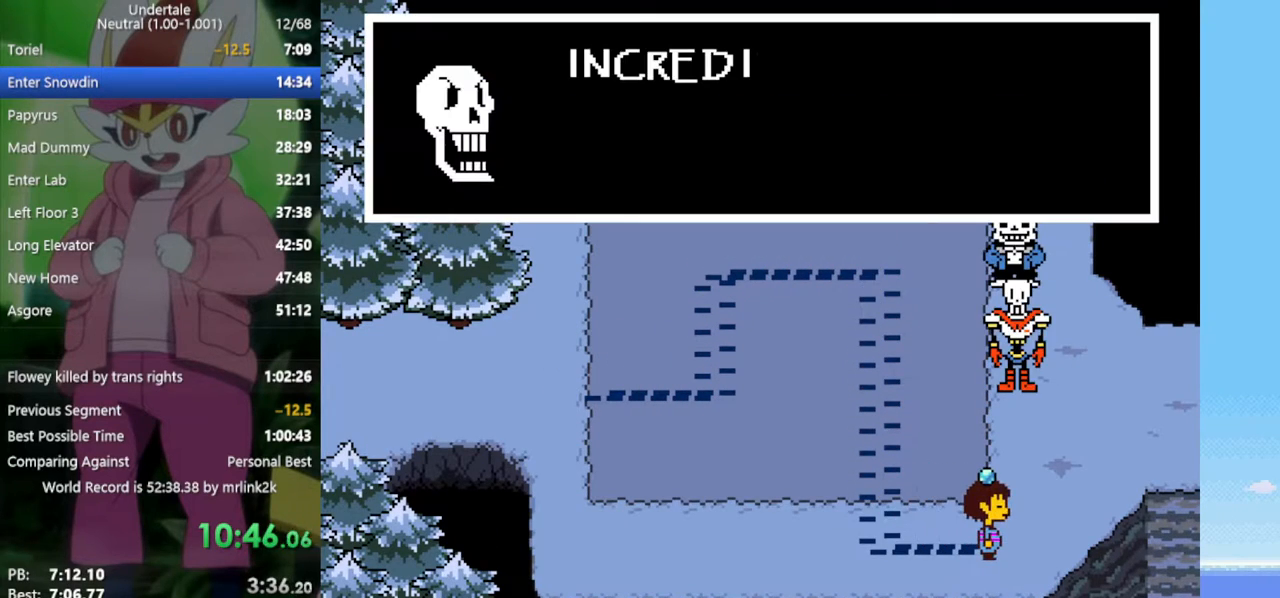
{"keys": ["shift"], "events": [[67, "z", "down"], [117, "x", "down"], [150, "up", "up"], [150, "z", "up"], [200, "x", "up"], [250, "right", "up"], [333, "z", "down"], [383, "return", "down"], [383, "x", "down"], [433, "shift", "down"], [433, "z", "up"], [483, "return", "up"], [483, "x", "up"]]}
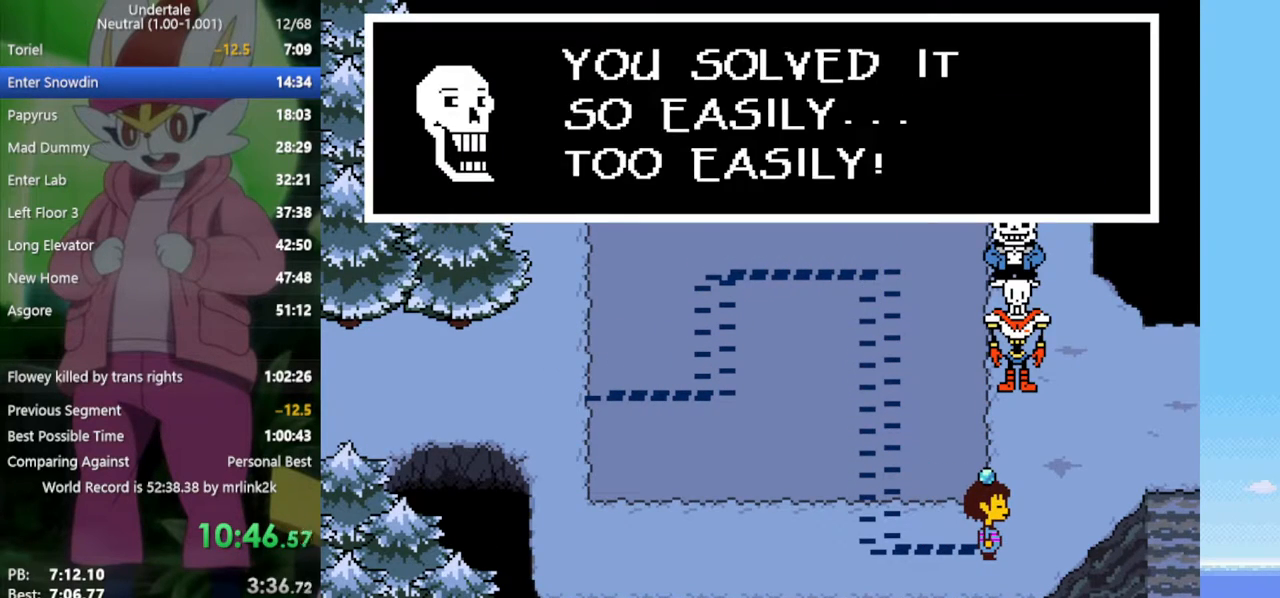
{"keys": ["return"], "events": [[17, "shift", "up"], [67, "z", "down"], [117, "return", "down"], [117, "x", "down"], [167, "z", "up"], [200, "return", "up"], [200, "shift", "down"], [200, "x", "up"], [300, "shift", "up"], [350, "z", "down"], [383, "x", "down"], [433, "x", "up"], [433, "z", "up"], [483, "return", "down"]]}
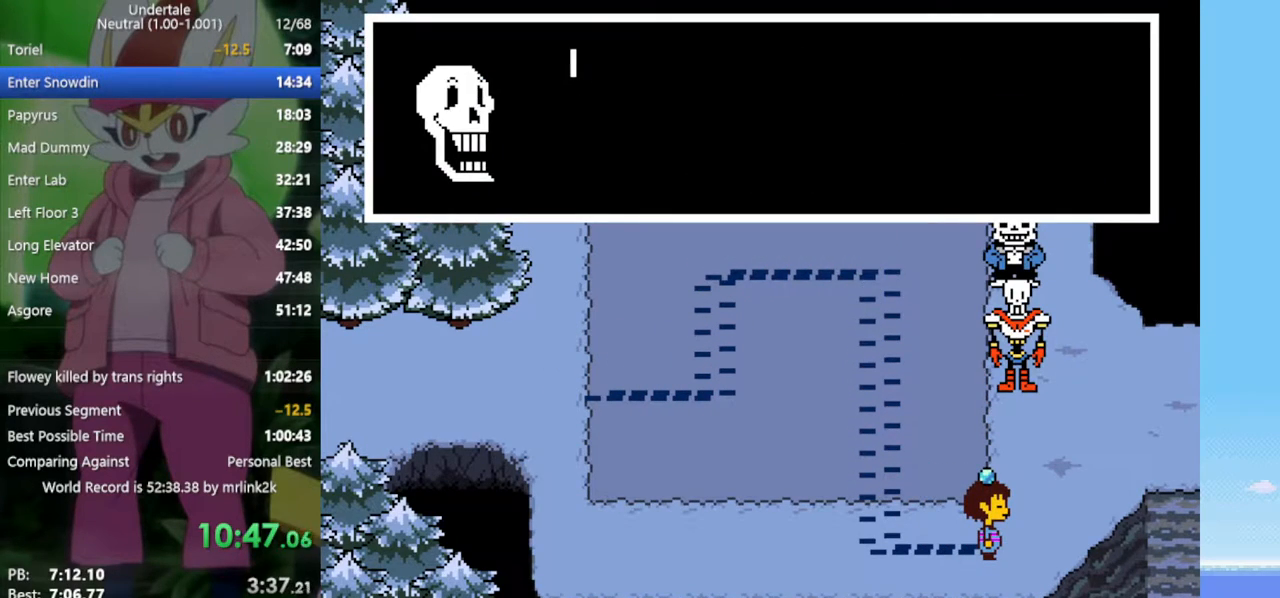
{"keys": [], "events": [[33, "shift", "down"], [67, "return", "up"], [67, "shift", "up"], [117, "z", "down"], [167, "x", "down"], [200, "x", "up"], [200, "z", "up"], [250, "return", "down"], [250, "shift", "down"], [300, "return", "up"], [350, "shift", "up"], [350, "z", "down"], [383, "x", "down"], [433, "z", "up"], [483, "x", "up"]]}
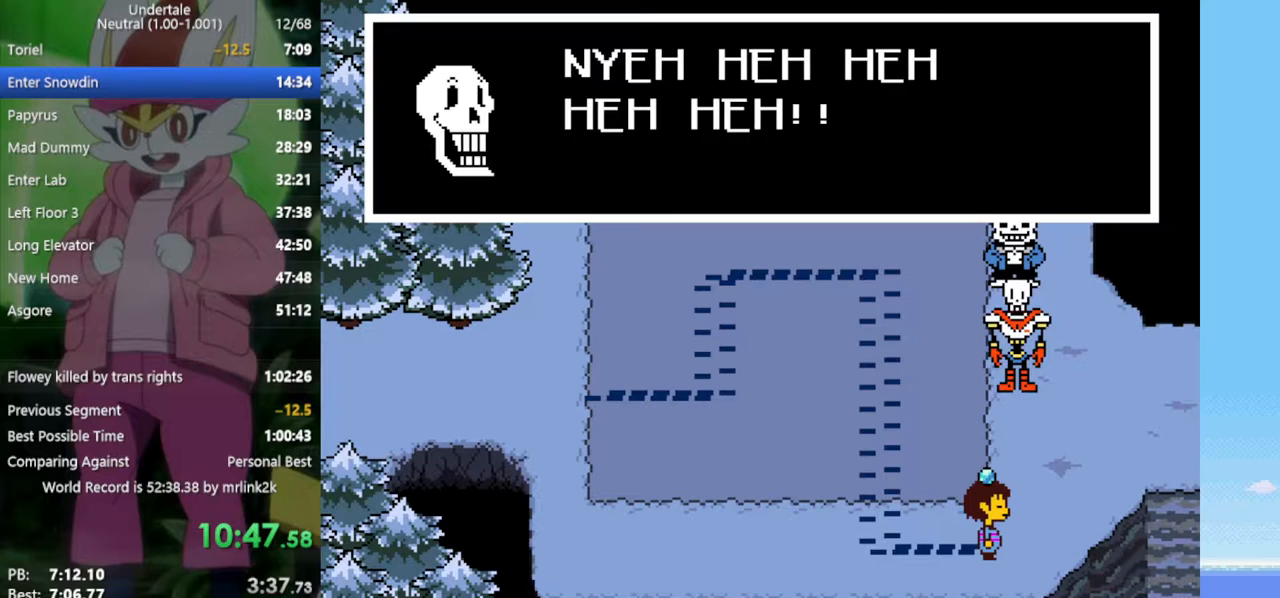
{"keys": ["right", "up"], "events": [[67, "right", "down"], [67, "up", "down"], [67, "z", "down"], [117, "x", "down"], [167, "z", "up"], [217, "x", "up"], [350, "return", "down"], [350, "shift", "down"], [433, "return", "up"], [483, "shift", "up"]]}
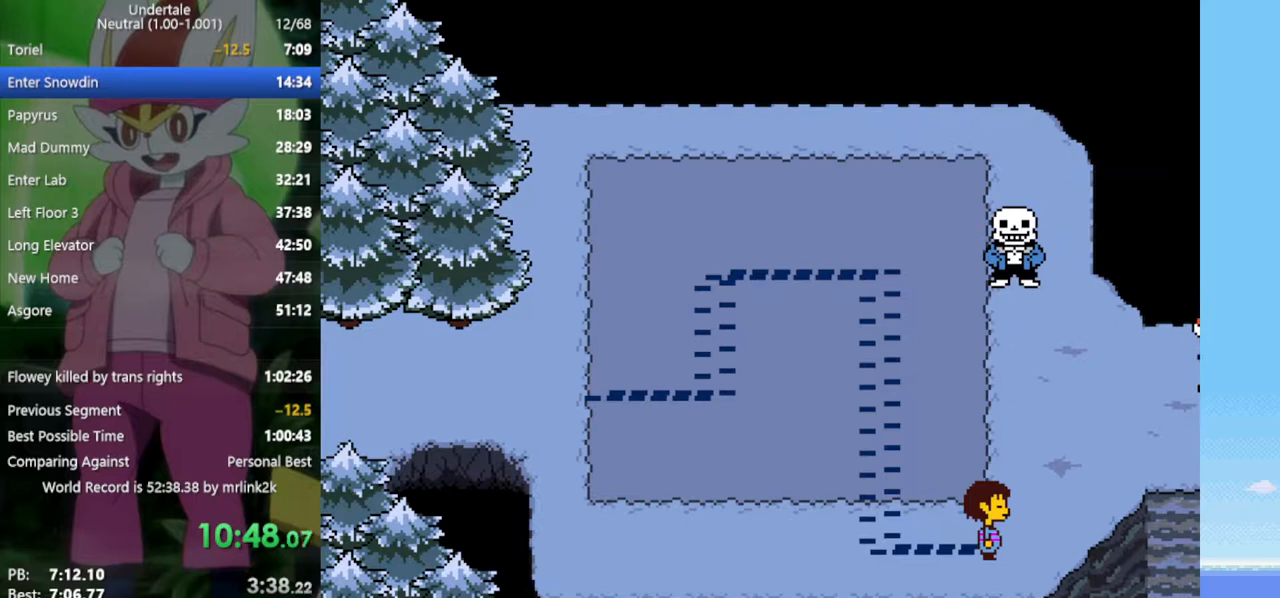
{"keys": ["right", "up"], "events": []}
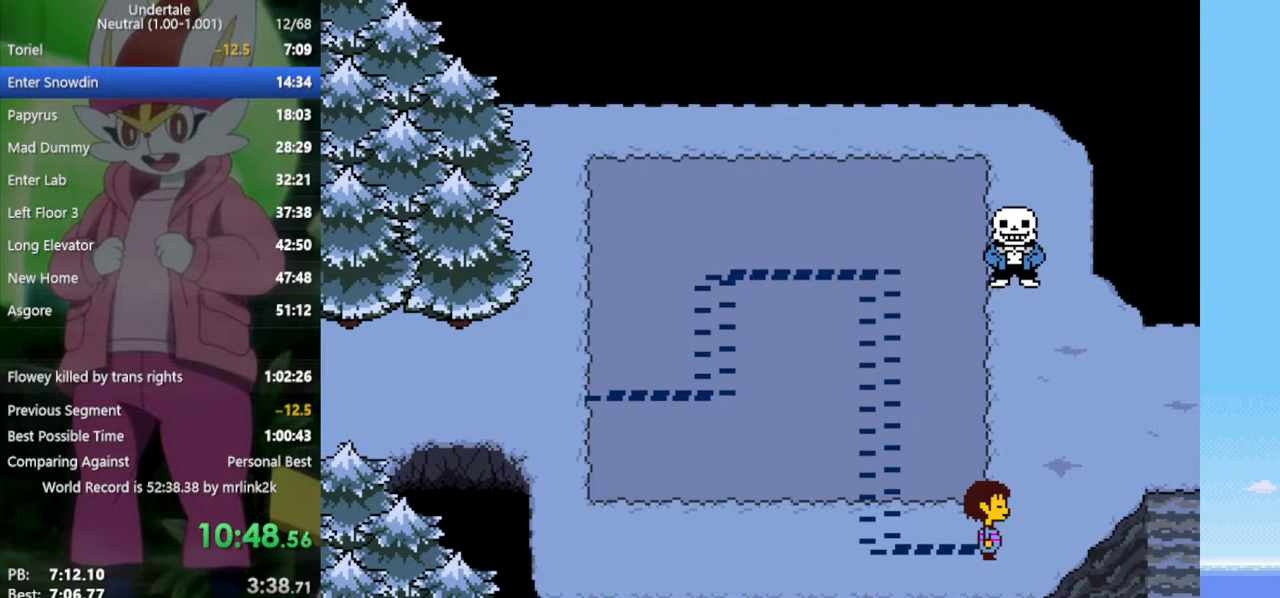
{"keys": ["right", "up"], "events": []}
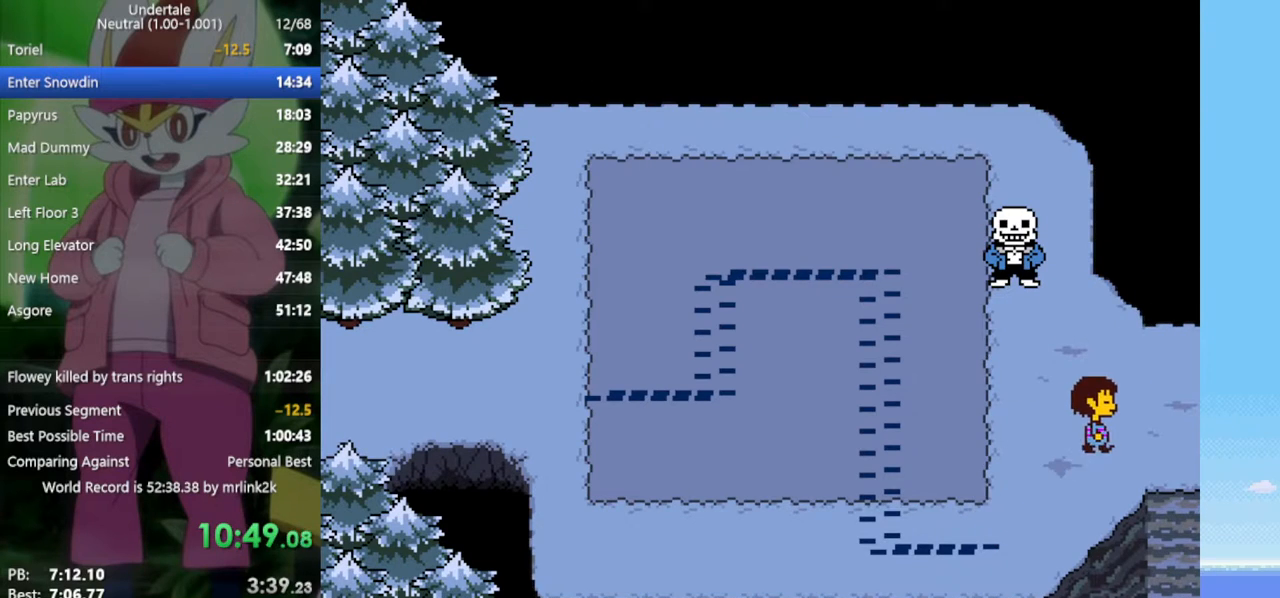
{"keys": ["right"], "events": [[233, "up", "up"]]}
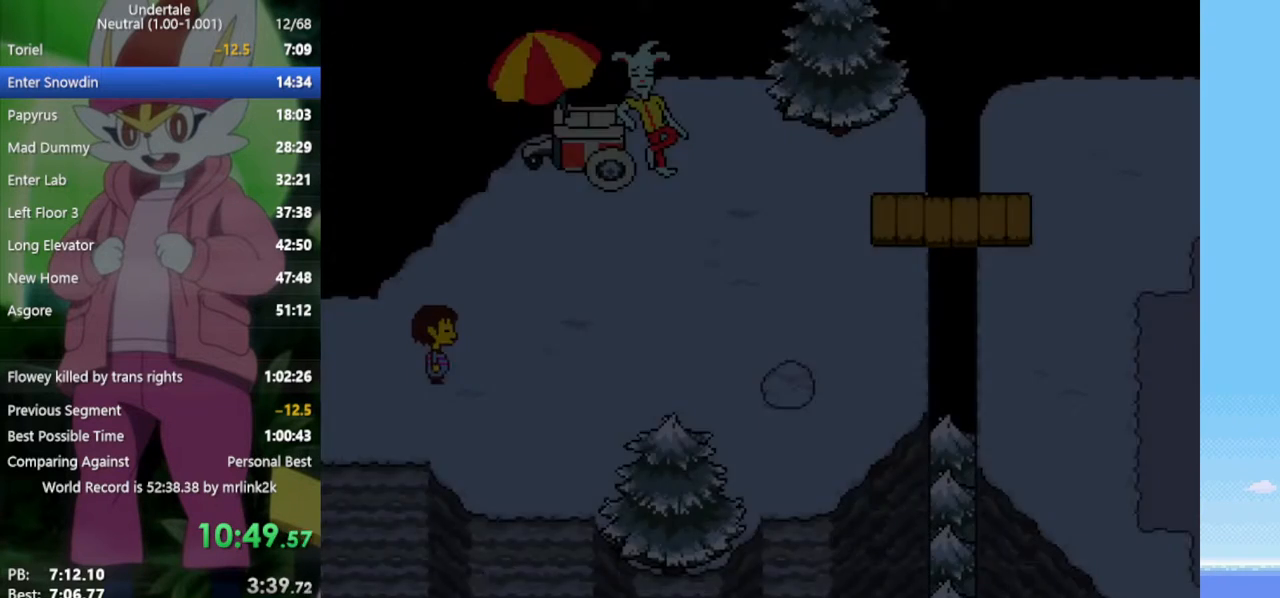
{"keys": ["right", "up"], "events": [[500, "up", "down"]]}
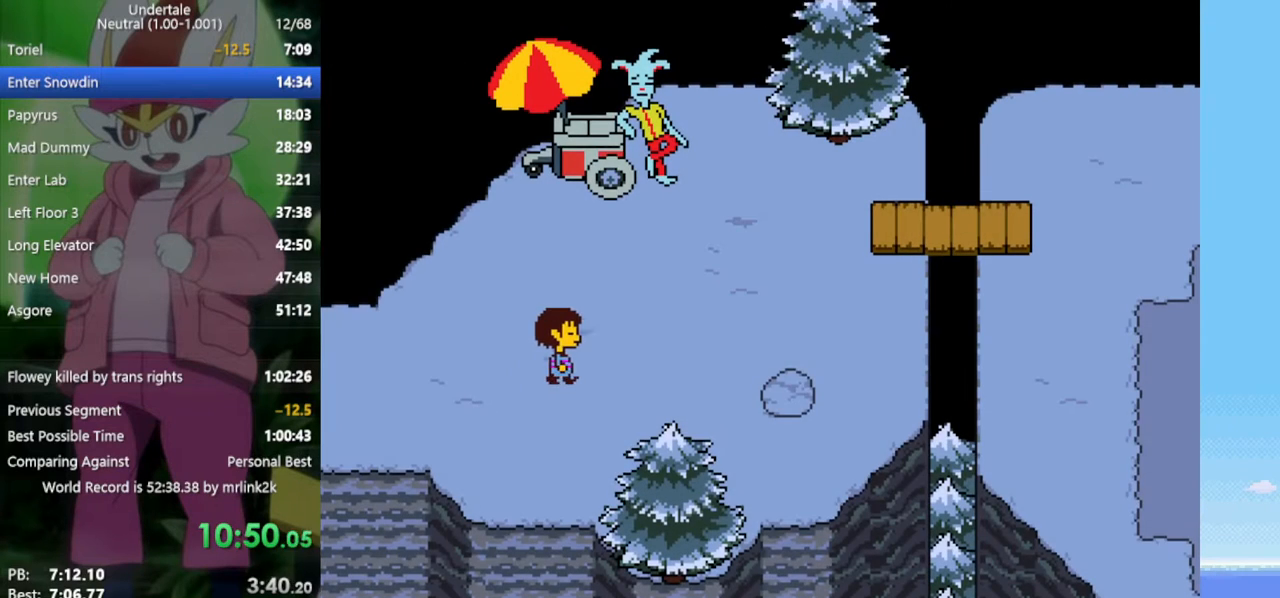
{"keys": ["right", "up"], "events": []}
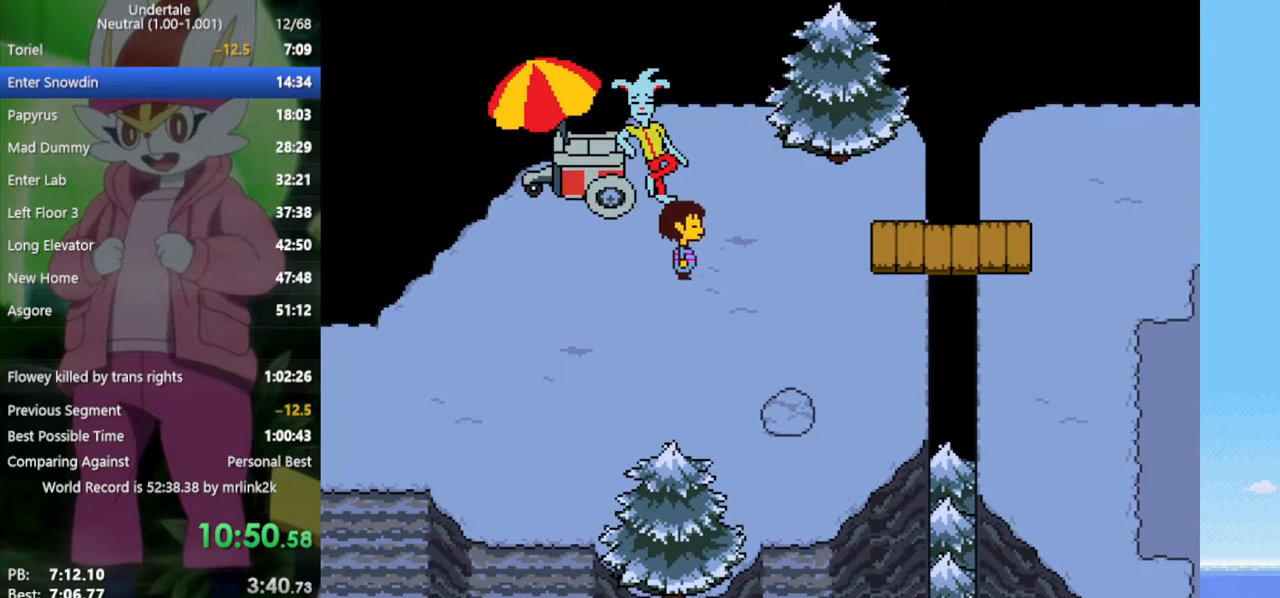
{"keys": ["right"], "events": [[150, "up", "up"]]}
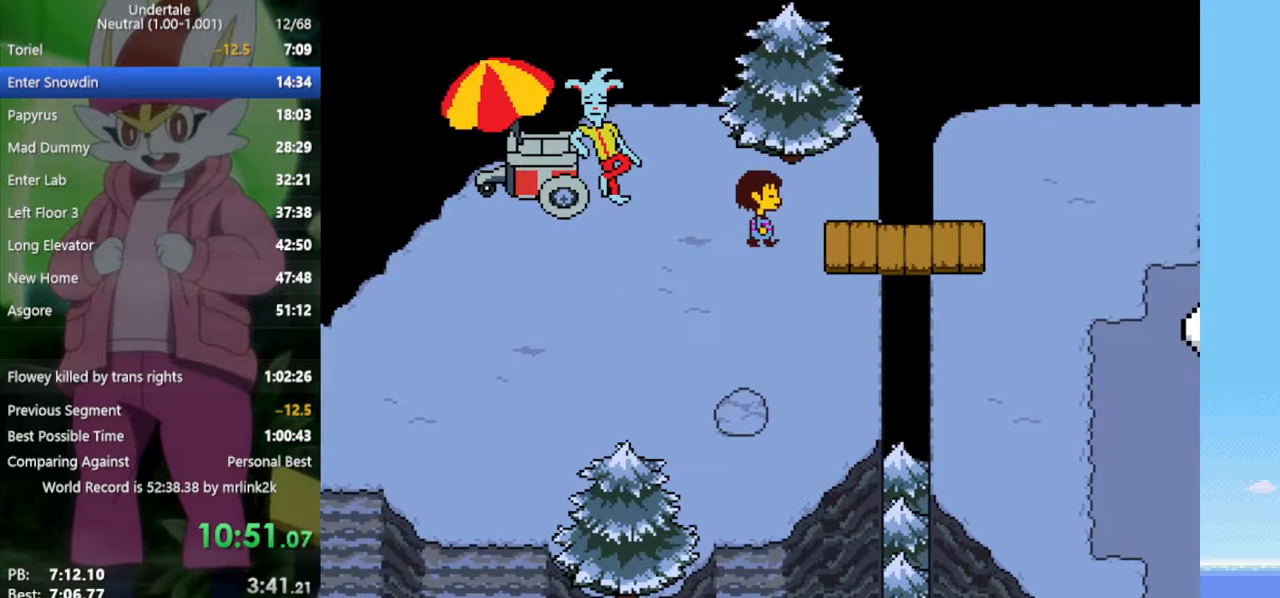
{"keys": ["right"], "events": [[383, "down", "down"], [467, "down", "up"]]}
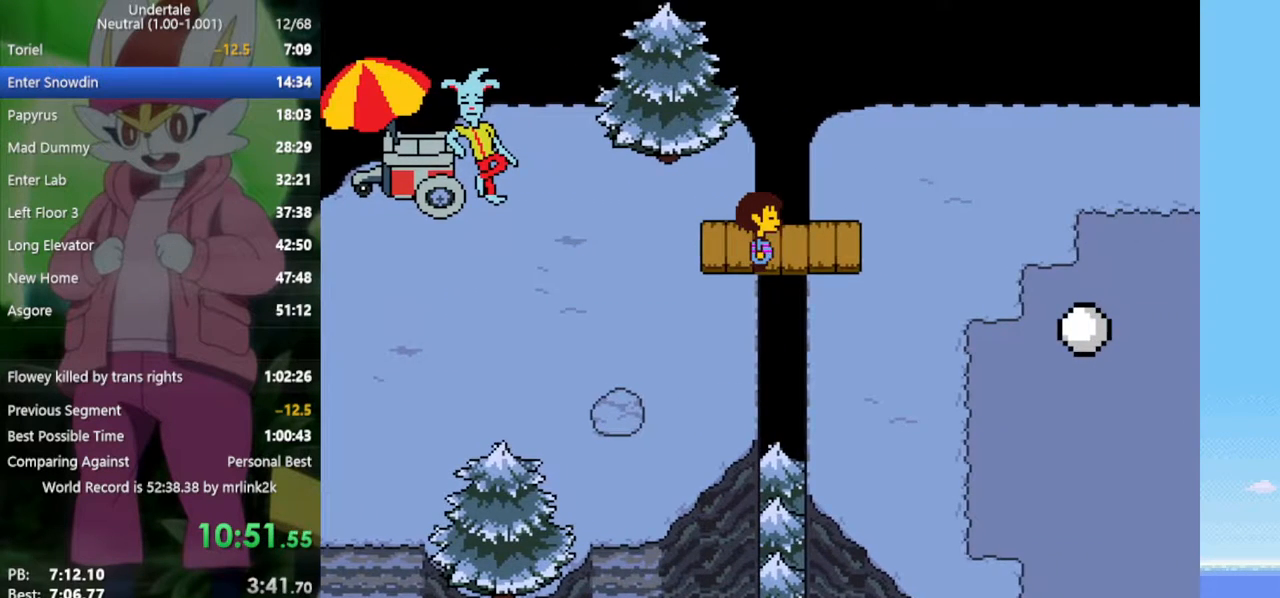
{"keys": ["right"], "events": []}
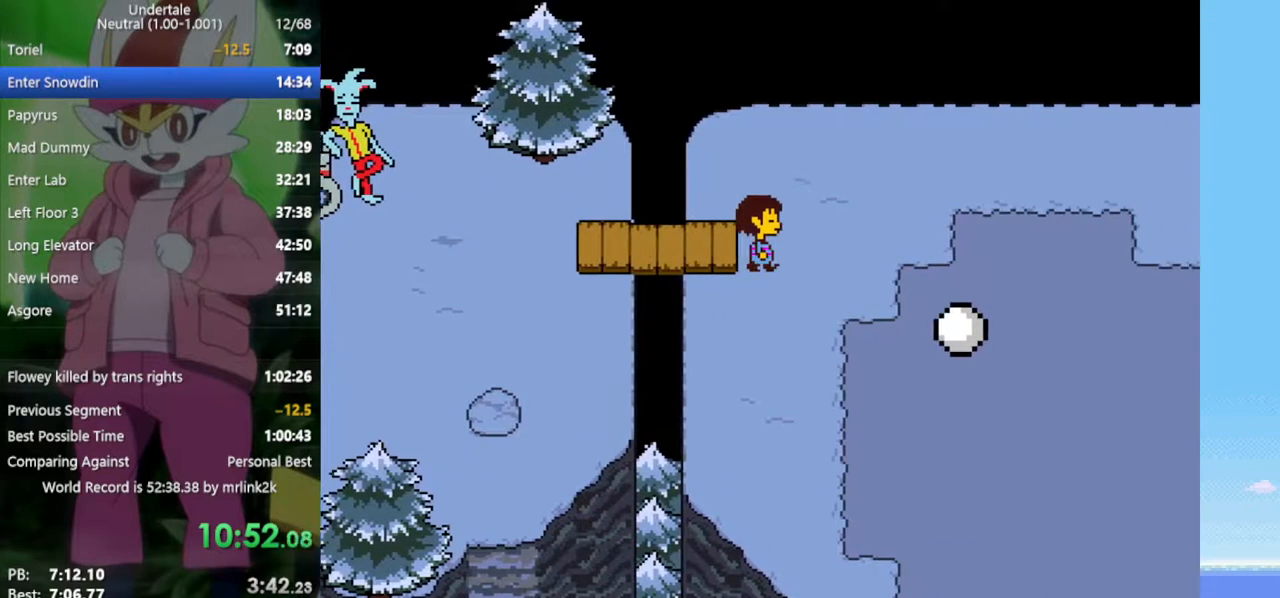
{"keys": ["down", "right"], "events": [[117, "down", "down"]]}
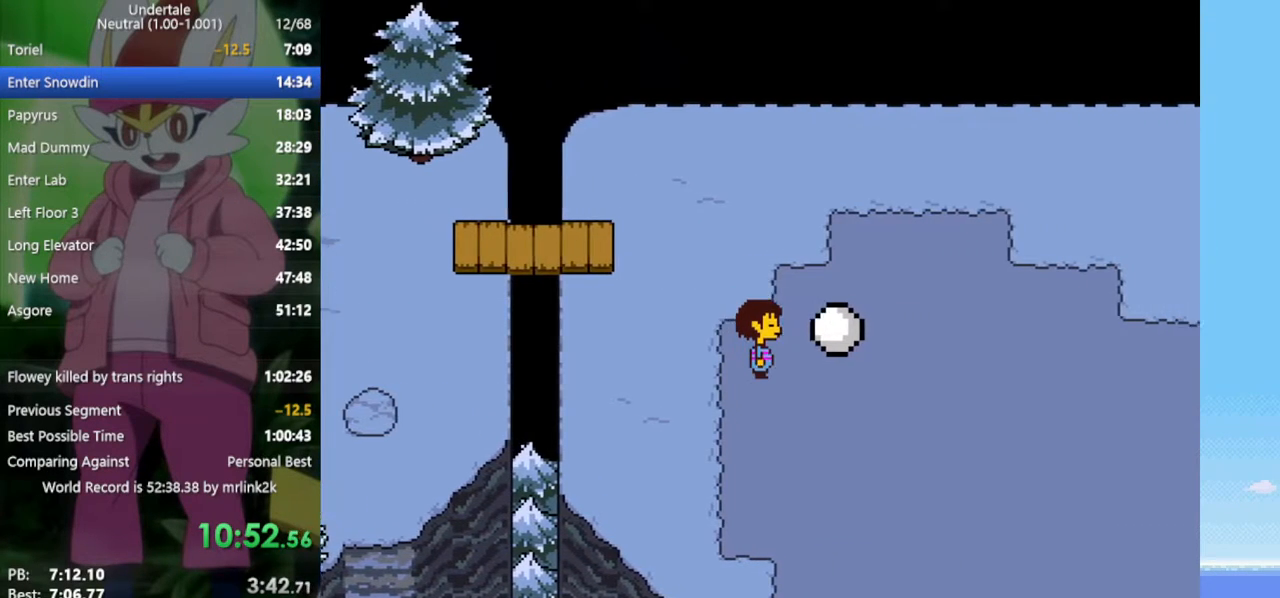
{"keys": ["down", "right"], "events": []}